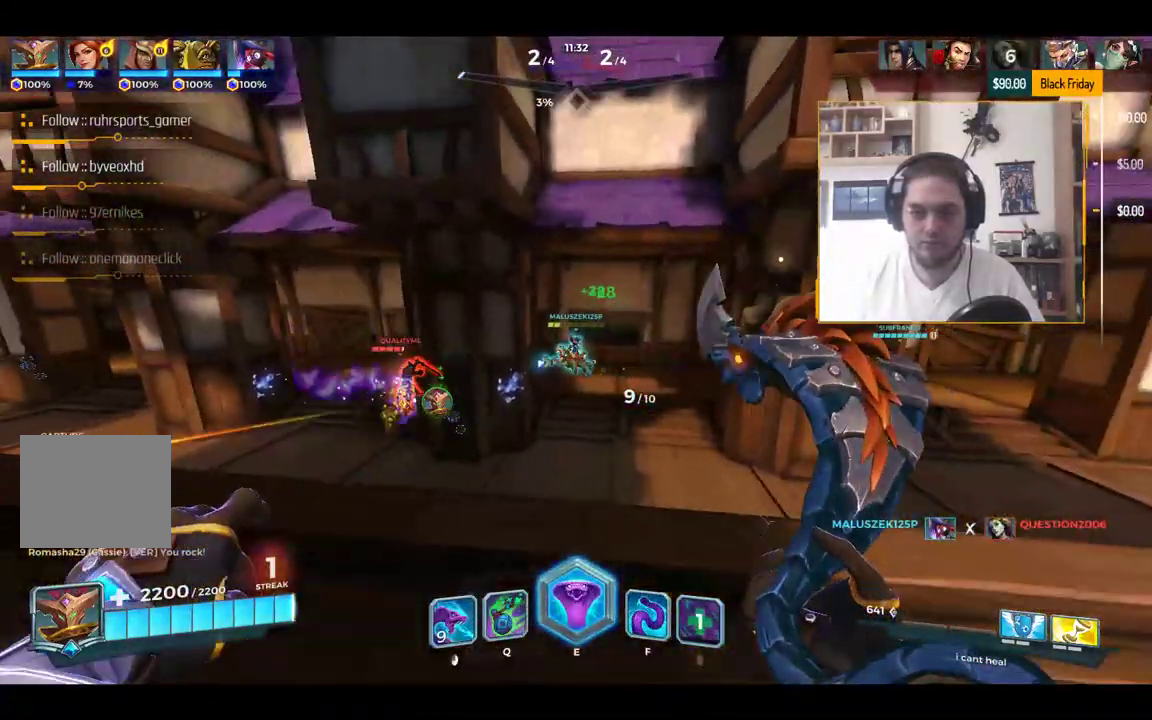
Gameplay with keyboard; each line is a JSON object with the keys held at the frame after it. "events" lists presses ("down") and releases ("up") of "1", "2", "3", "4", "5", "a", "alt", "c", "caps_lock", "ctrl", "d", "e", "f", "g", "q", "r", "s", "shift", "space", "t", "tab", "v", "w", "x" and "z" between this image and that frame as [ms after this image, input, new state], when the widget could be followed in between. No other keys are recorded. Mouse input is not recorded.
{"keys": ["a", "d", "s"], "events": [[67, "a", "up"], [67, "w", "down"], [200, "d", "down"], [250, "w", "up"], [434, "s", "down"], [501, "a", "down"]]}
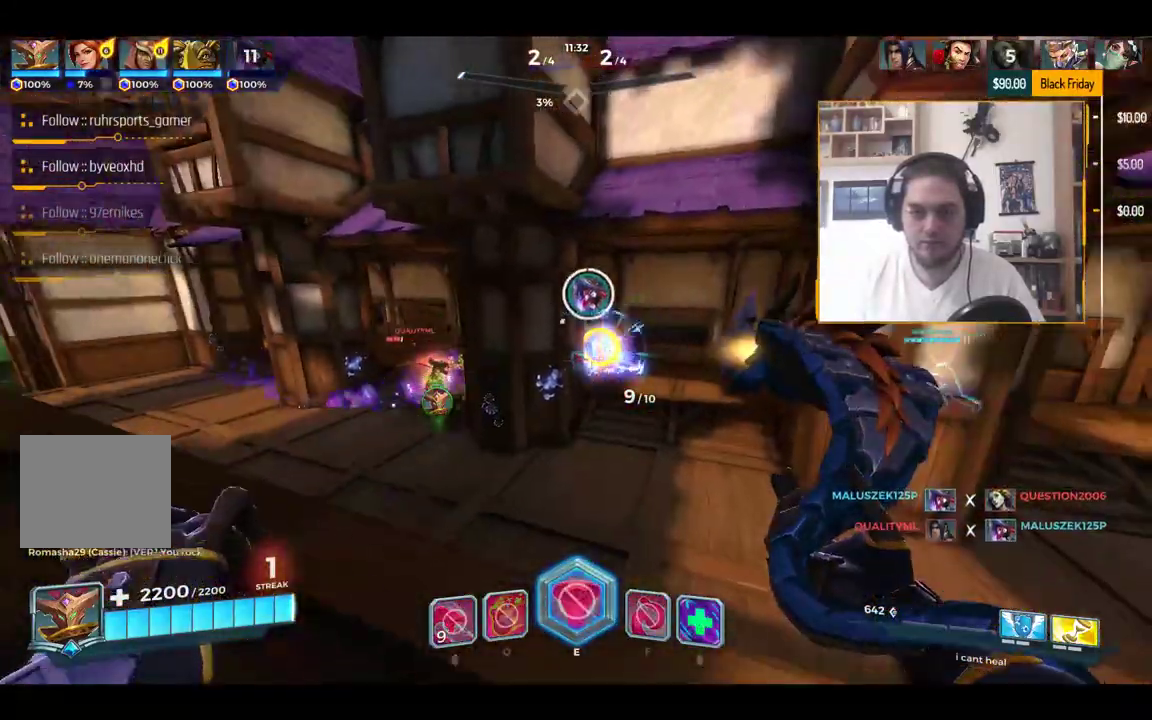
{"keys": ["w"], "events": [[16, "d", "up"], [150, "s", "up"], [367, "w", "down"], [450, "a", "up"]]}
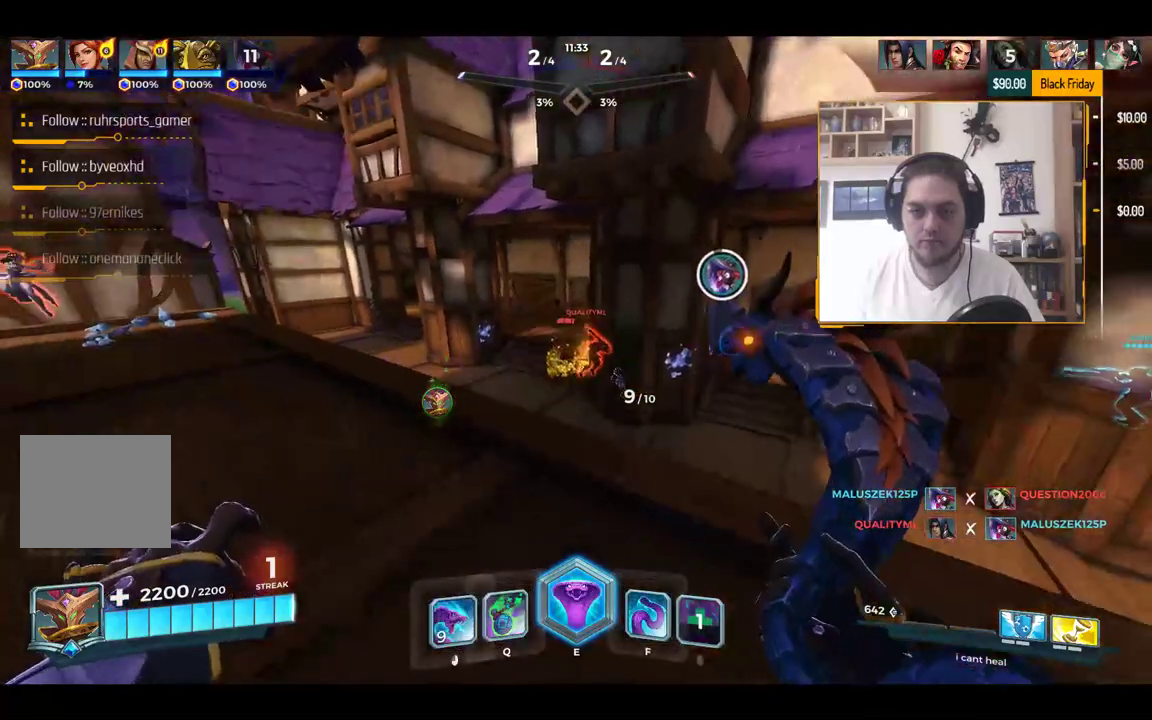
{"keys": ["a", "w"], "events": [[150, "a", "down"]]}
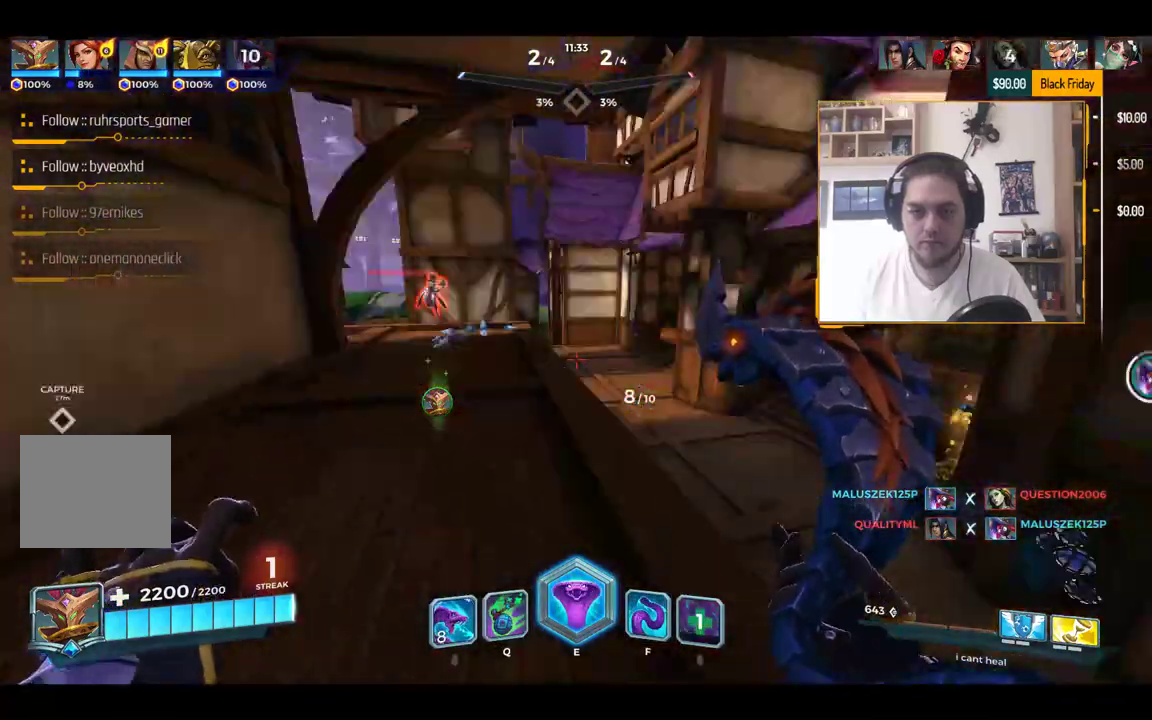
{"keys": ["w"], "events": [[150, "a", "up"]]}
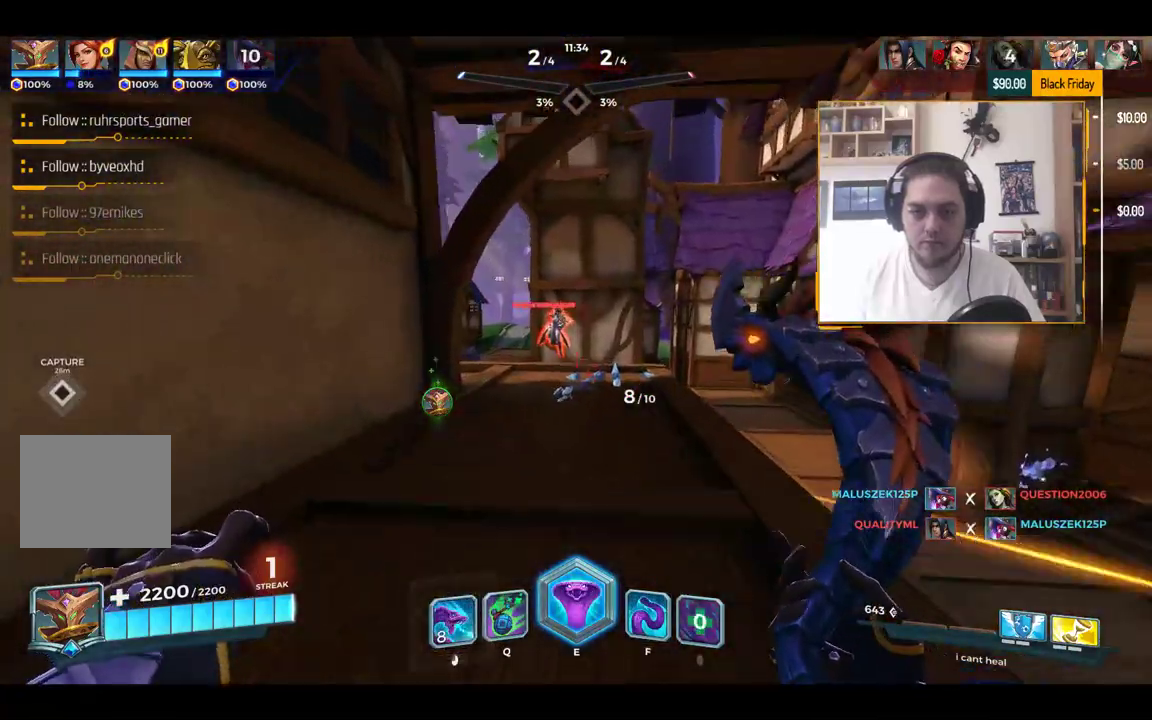
{"keys": ["w"], "events": [[367, "a", "down"], [434, "a", "up"]]}
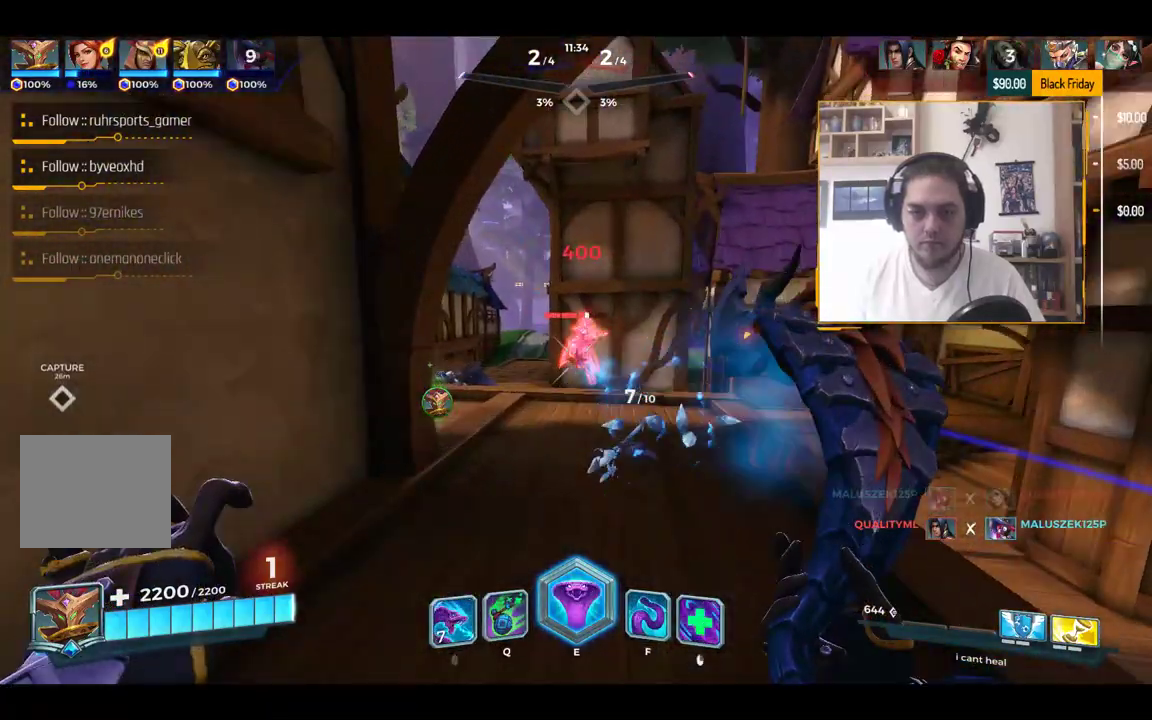
{"keys": ["w"], "events": [[66, "a", "down"], [183, "a", "up"]]}
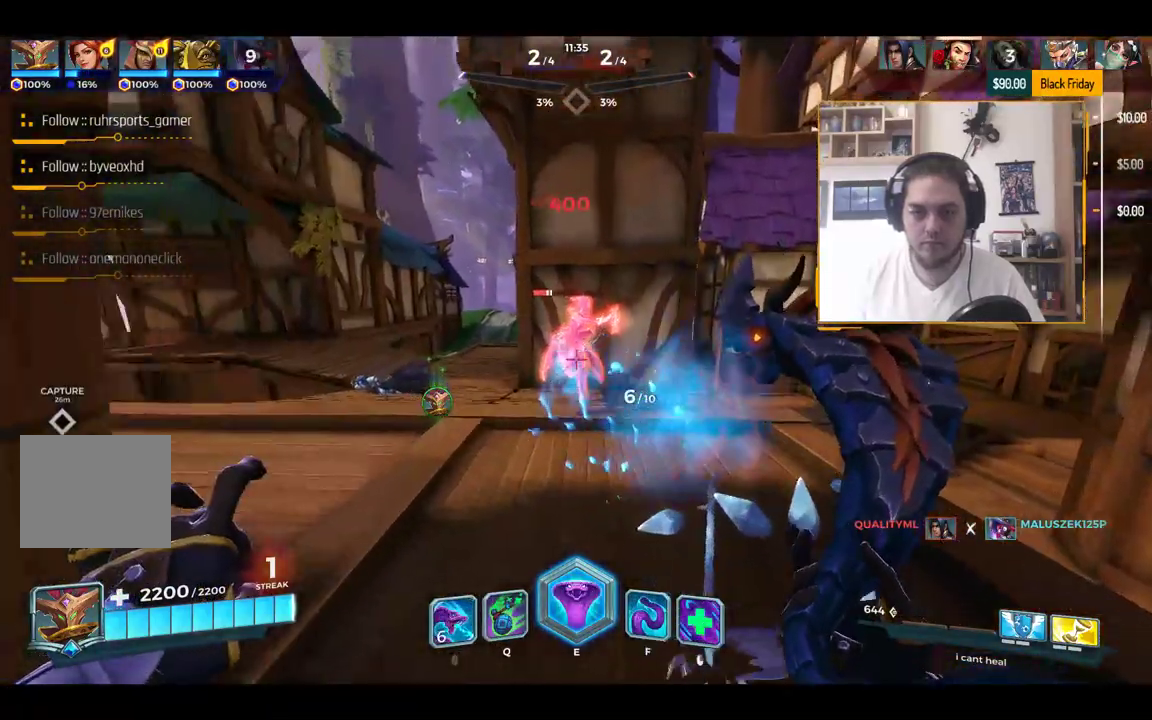
{"keys": ["d", "q", "w"], "events": [[350, "d", "down"], [434, "q", "down"]]}
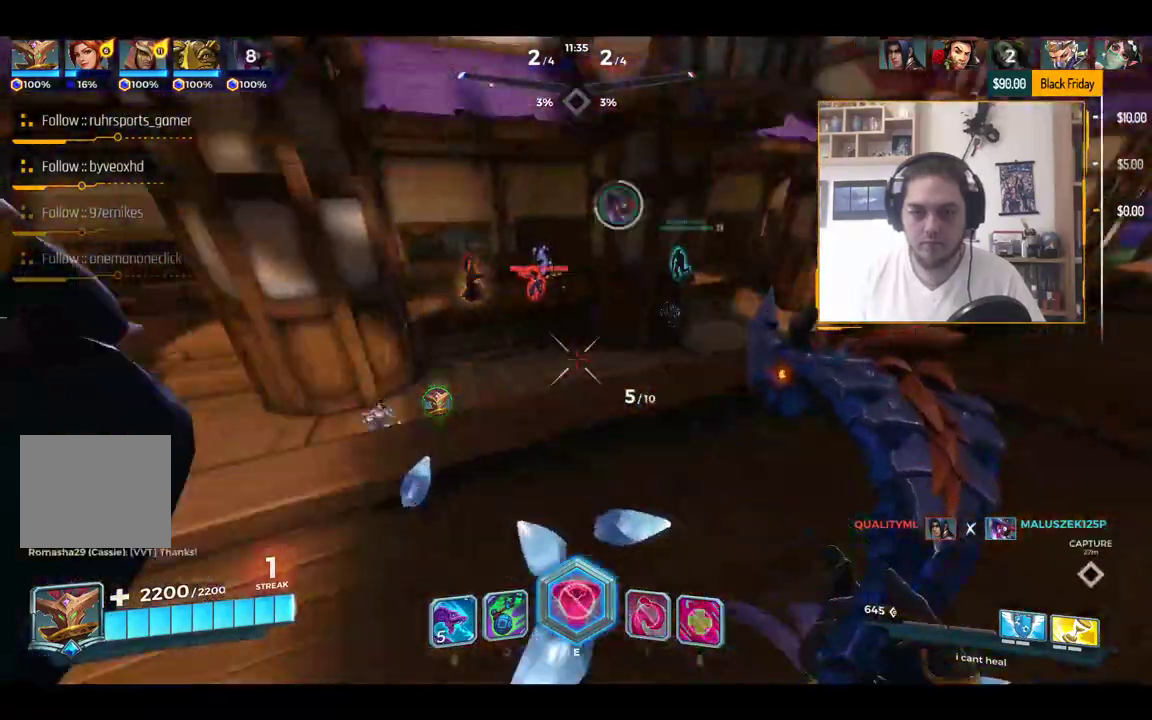
{"keys": ["d"], "events": [[16, "q", "up"], [267, "w", "up"]]}
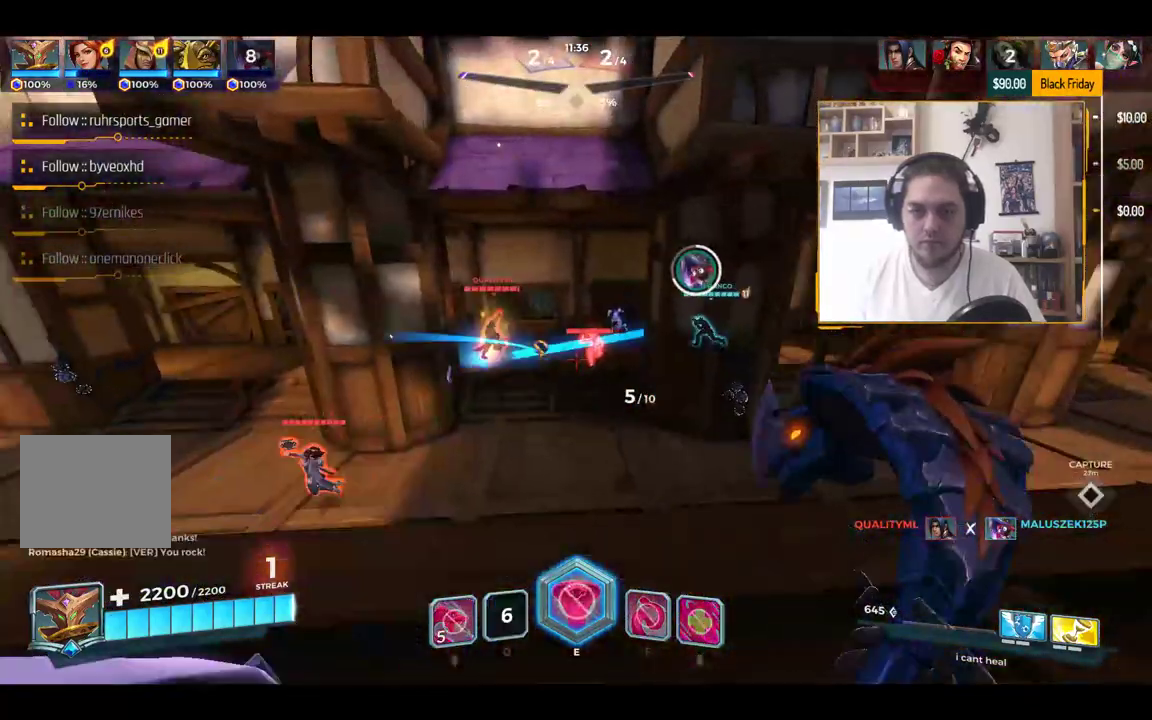
{"keys": ["d"], "events": [[33, "w", "down"], [134, "w", "up"]]}
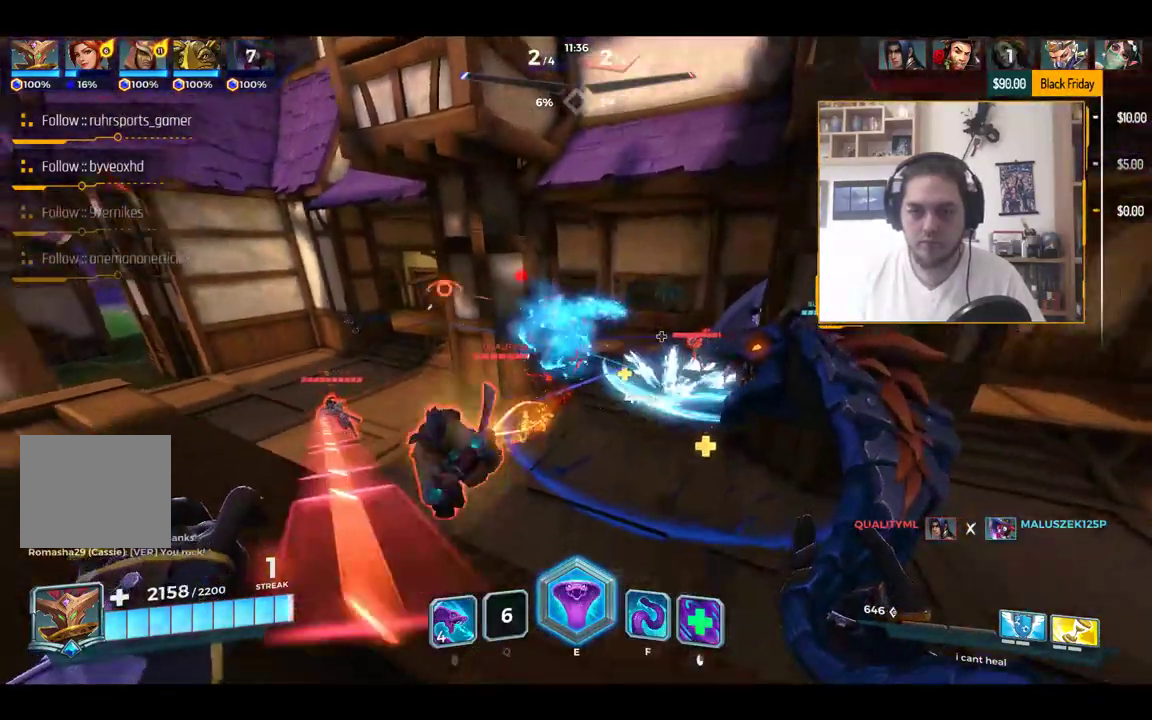
{"keys": [], "events": [[16, "s", "down"], [83, "s", "up"], [367, "s", "down"], [483, "d", "up"], [483, "s", "up"]]}
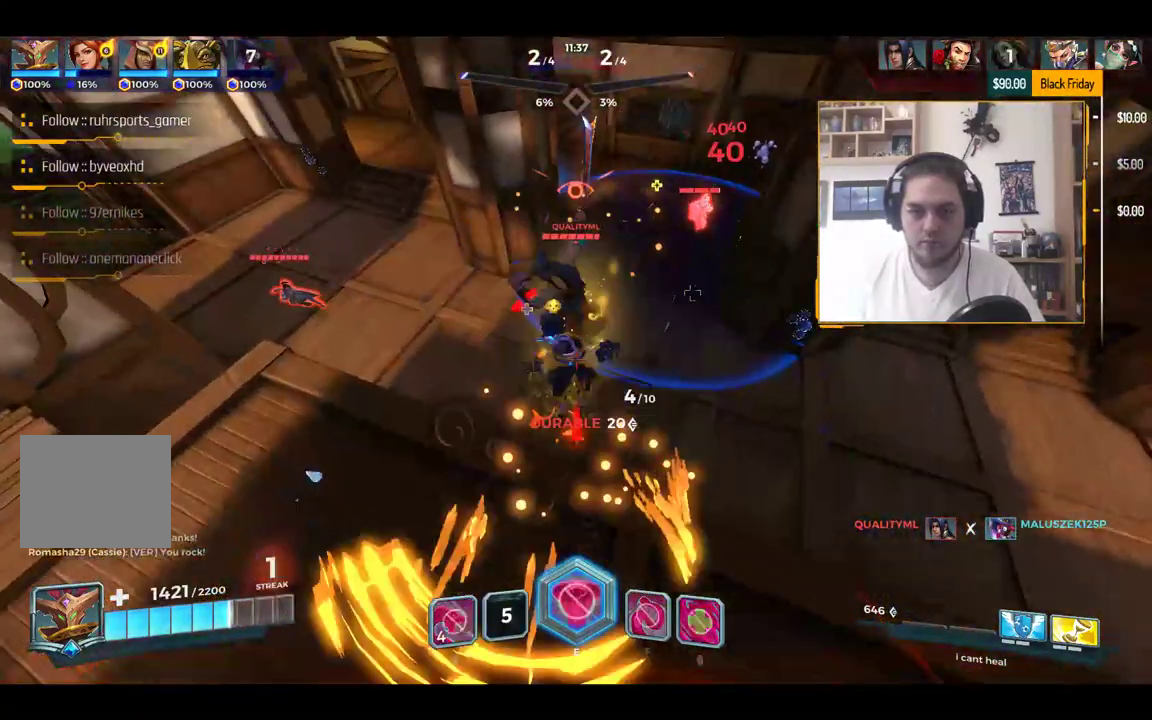
{"keys": ["w"], "events": [[467, "w", "down"]]}
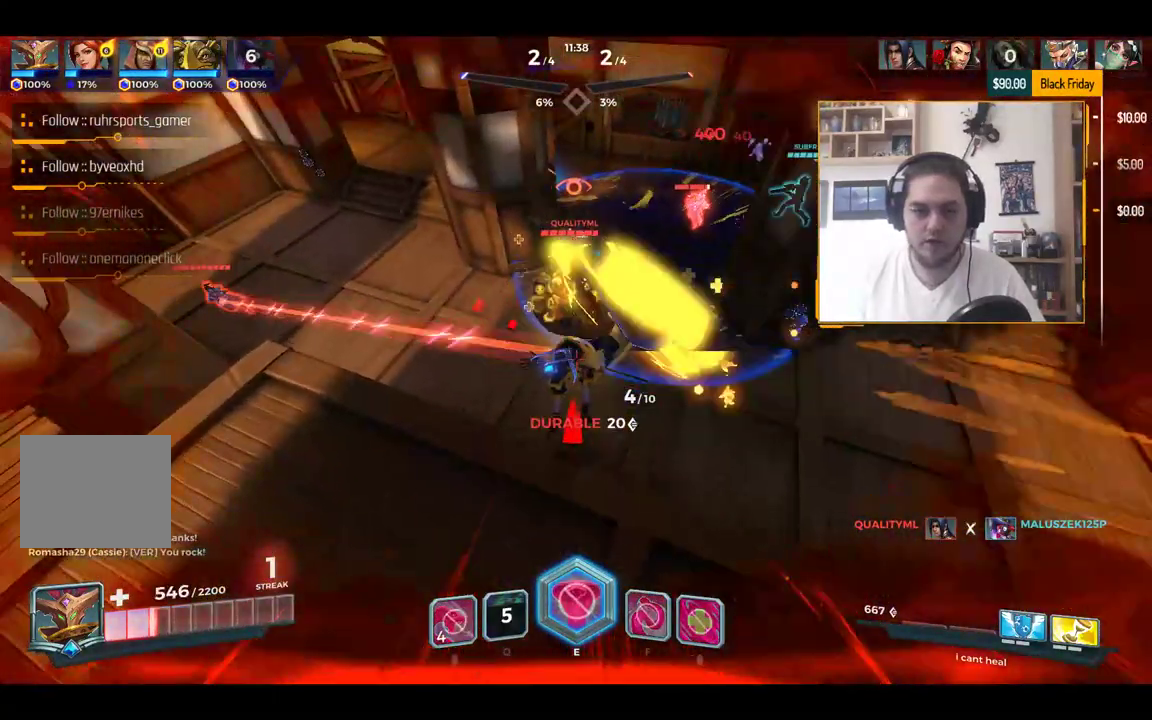
{"keys": ["w"], "events": [[133, "f", "down"], [367, "f", "up"]]}
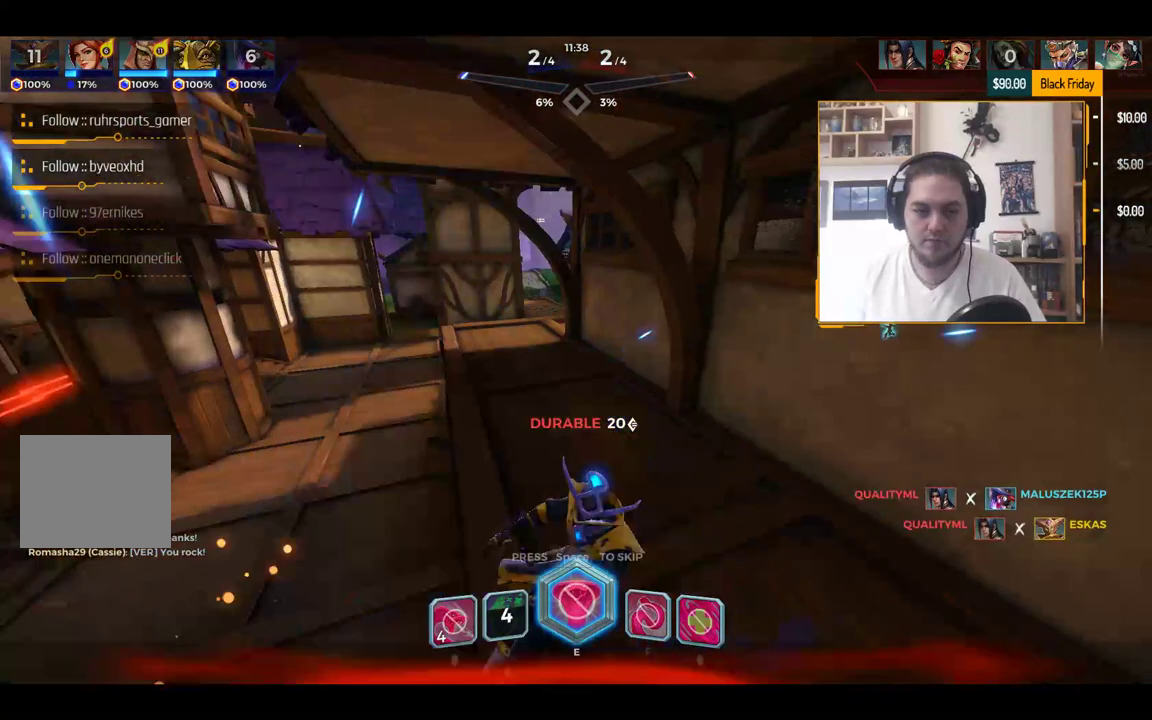
{"keys": [], "events": [[84, "f", "down"], [117, "f", "up"], [150, "w", "up"]]}
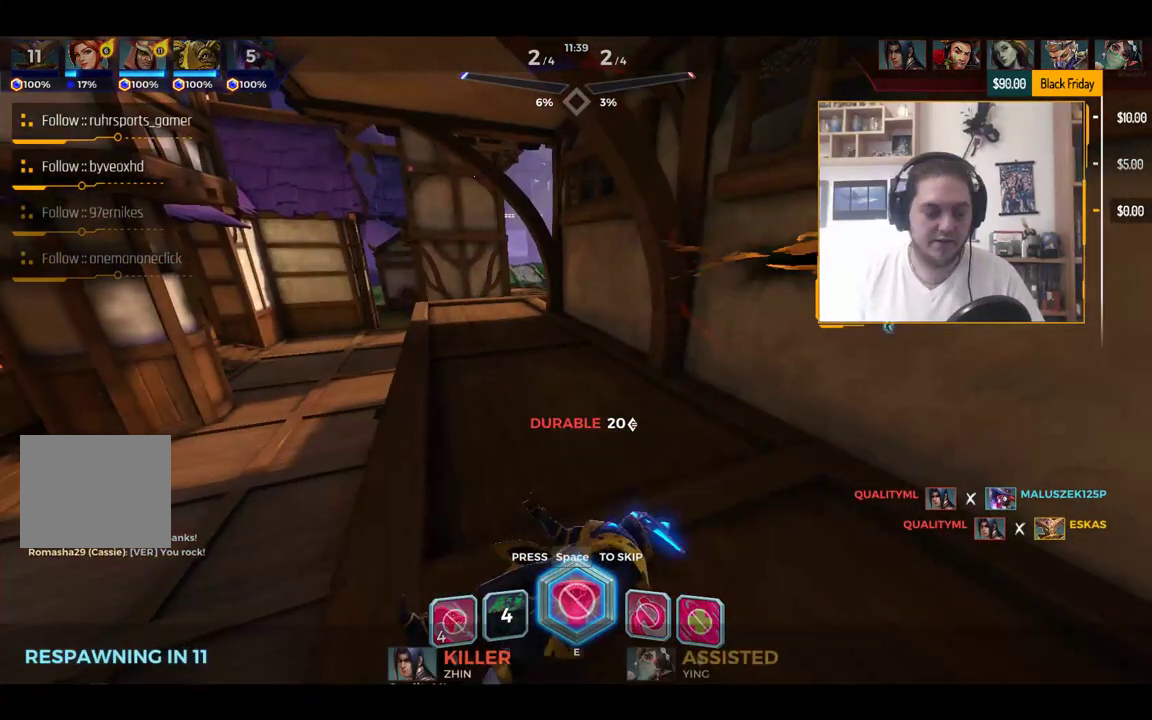
{"keys": [], "events": []}
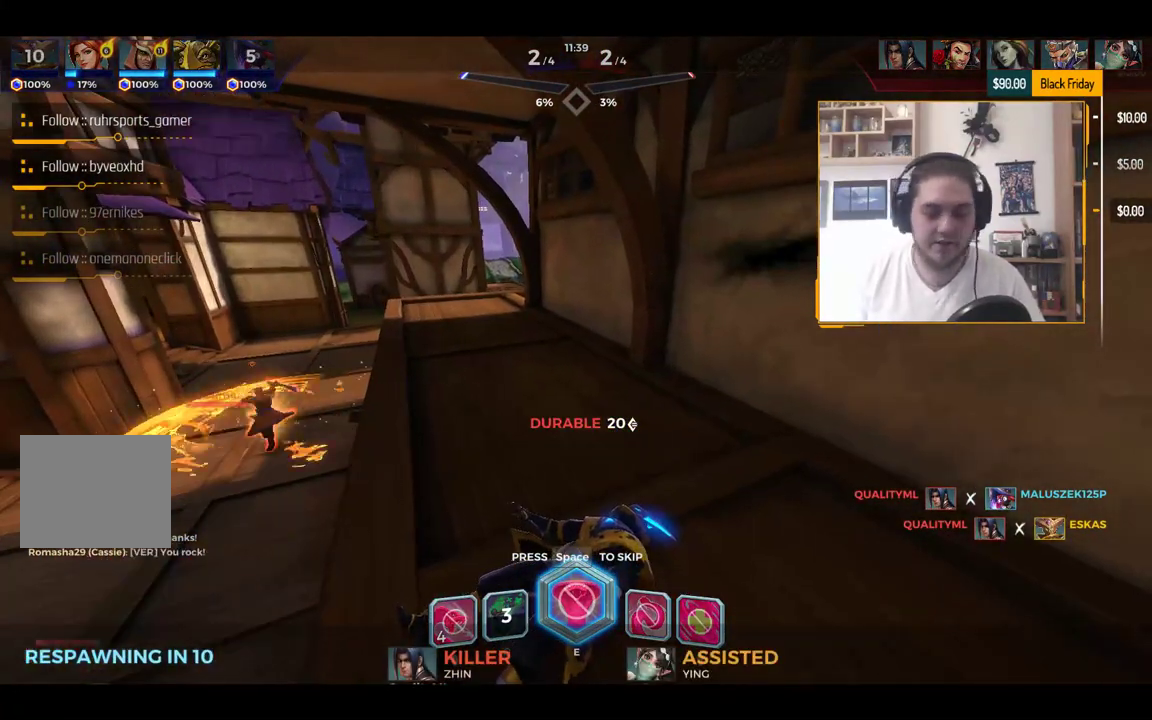
{"keys": [], "events": []}
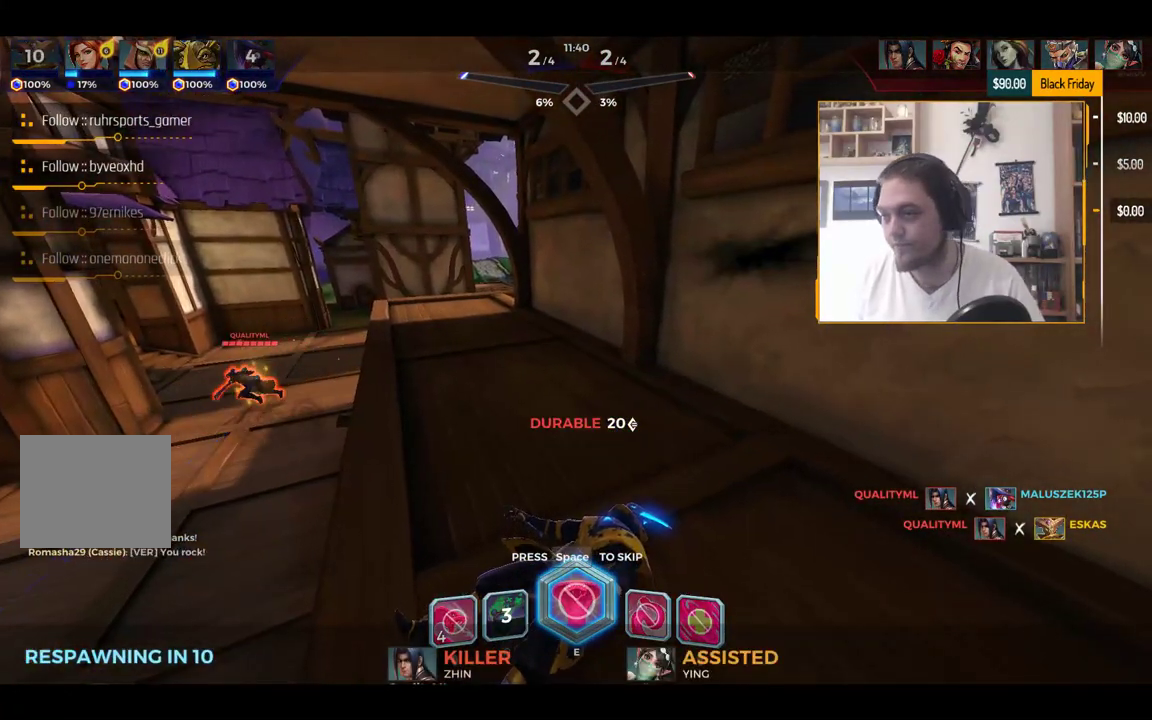
{"keys": [], "events": []}
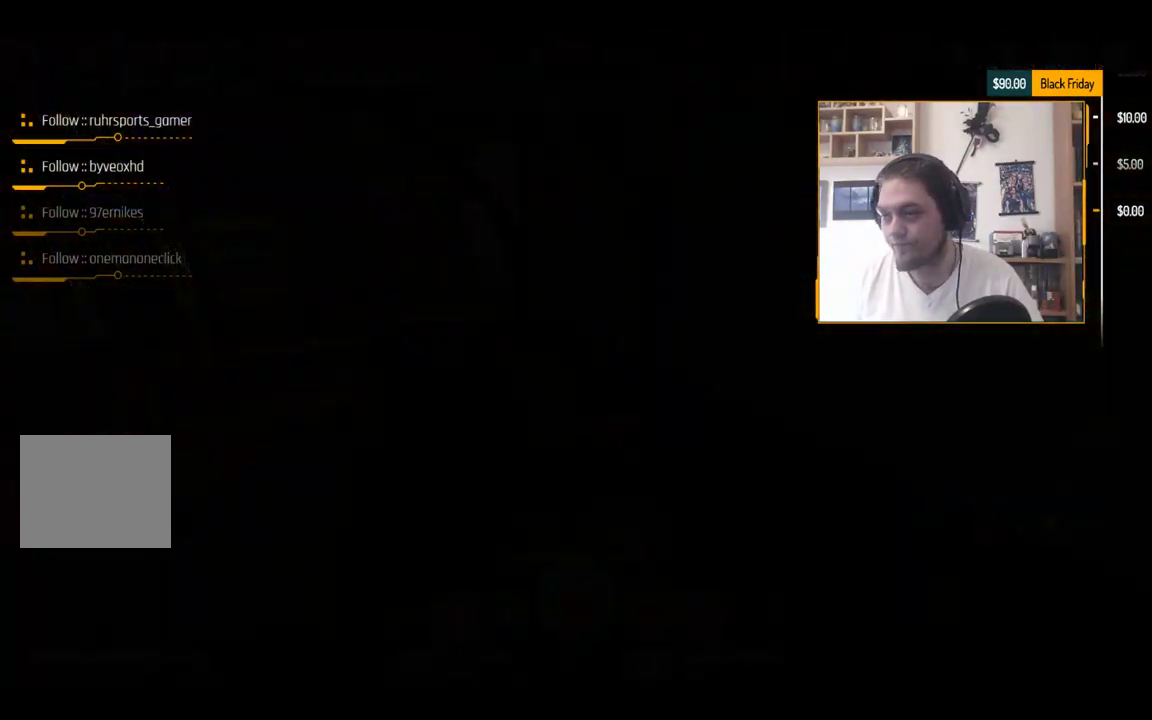
{"keys": [], "events": [[417, "alt", "down"], [417, "tab", "down"], [467, "alt", "up"], [467, "tab", "up"]]}
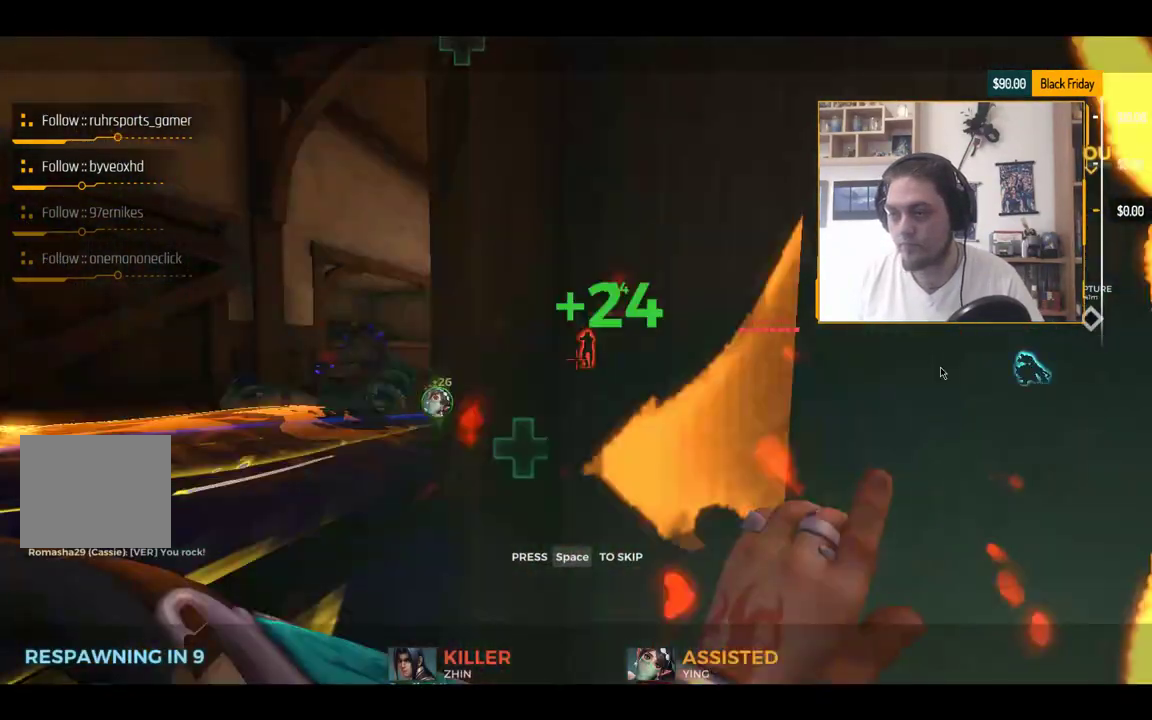
{"keys": [], "events": []}
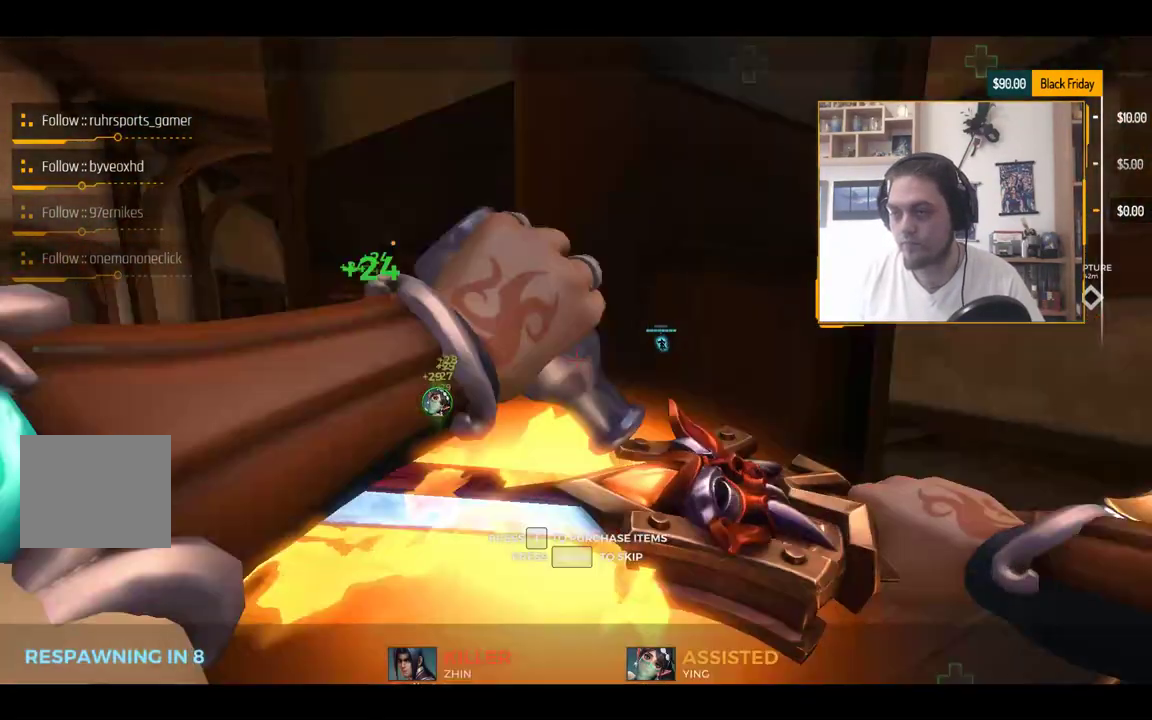
{"keys": [], "events": []}
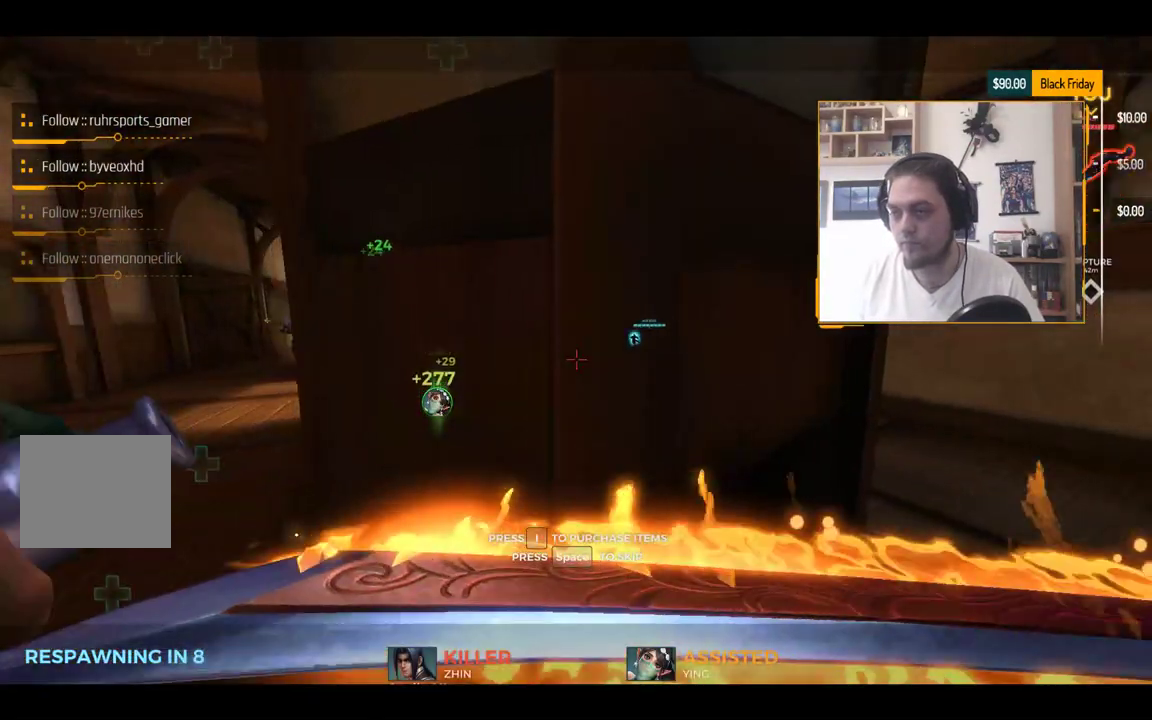
{"keys": [], "events": []}
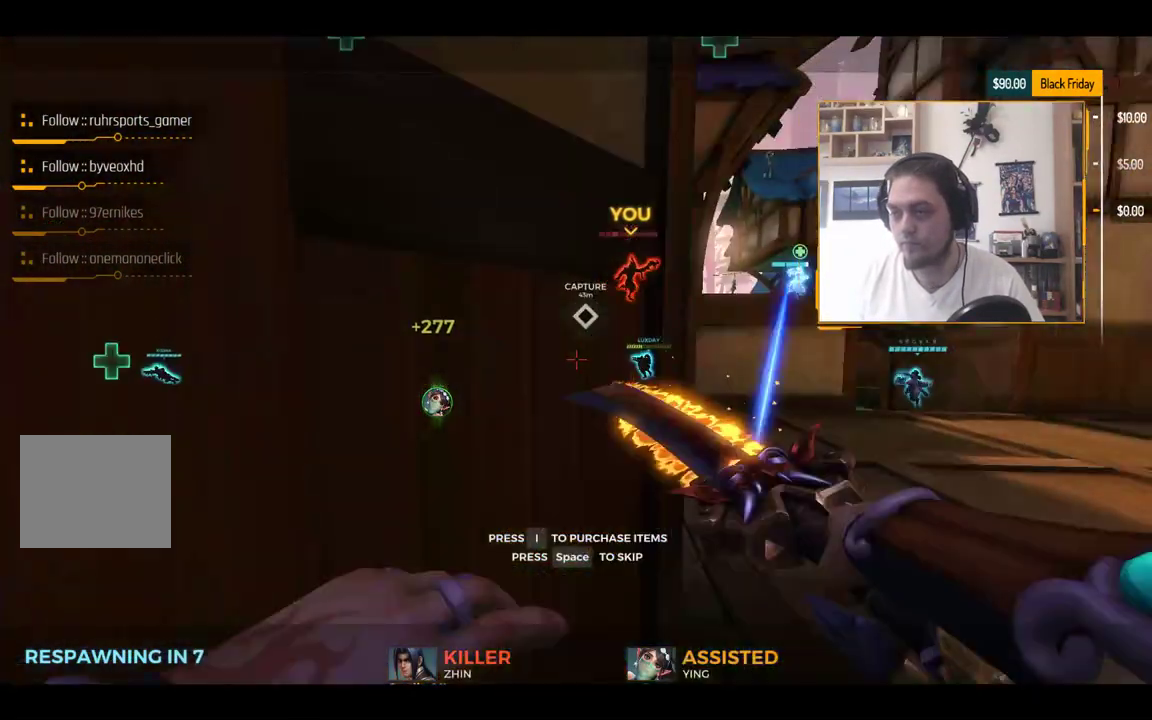
{"keys": [], "events": []}
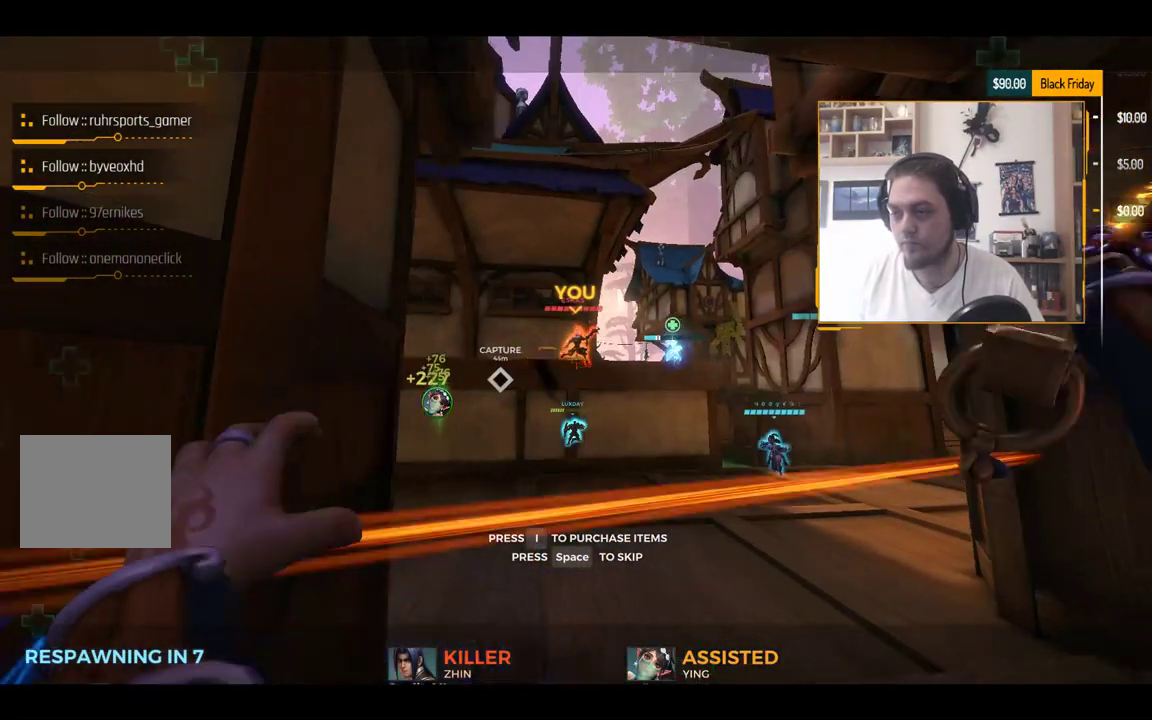
{"keys": [], "events": []}
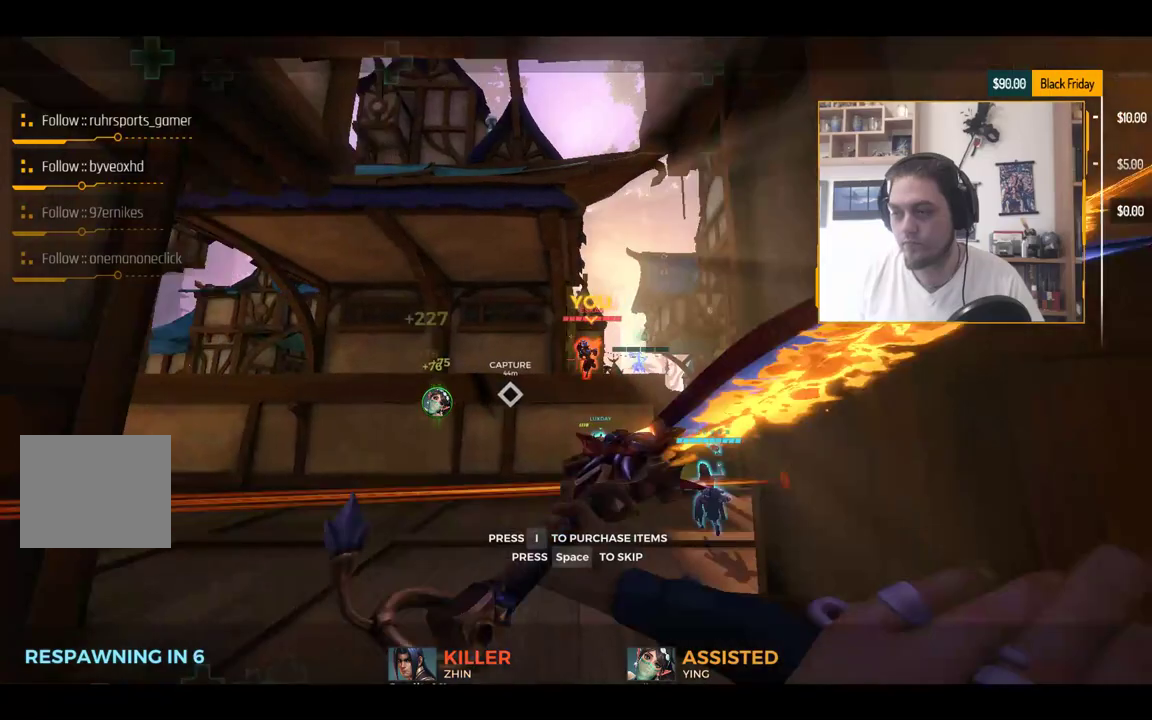
{"keys": [], "events": [[401, "alt", "down"], [401, "tab", "down"], [484, "alt", "up"], [484, "tab", "up"]]}
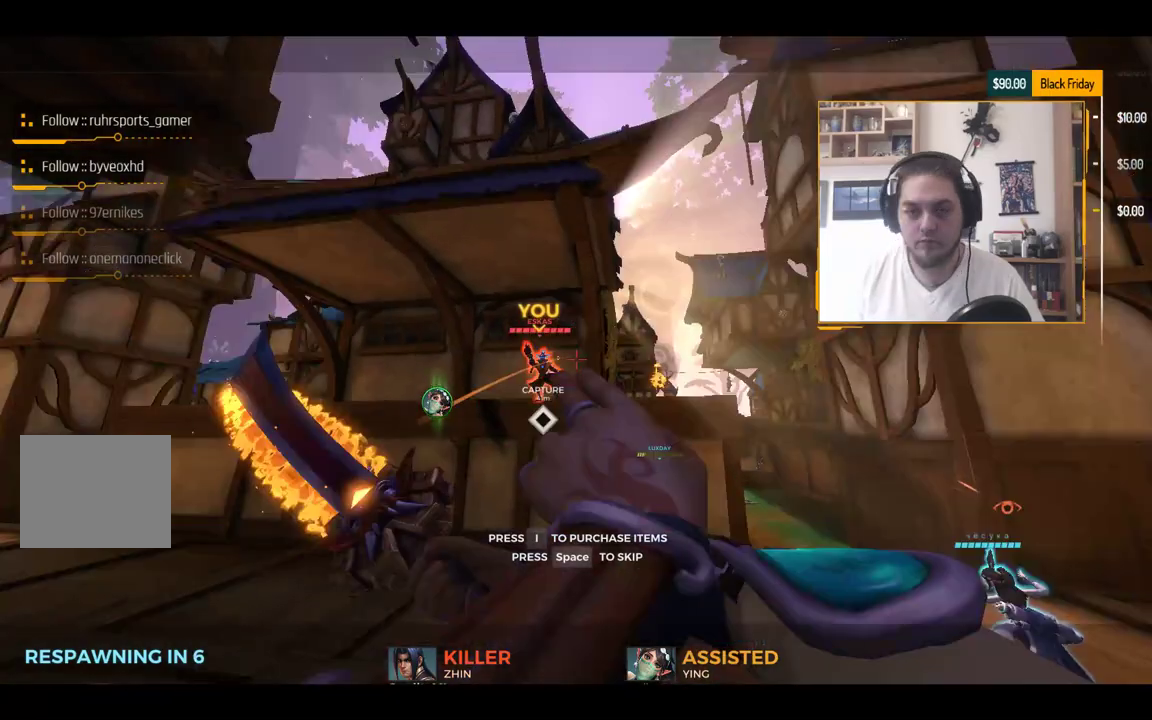
{"keys": [], "events": []}
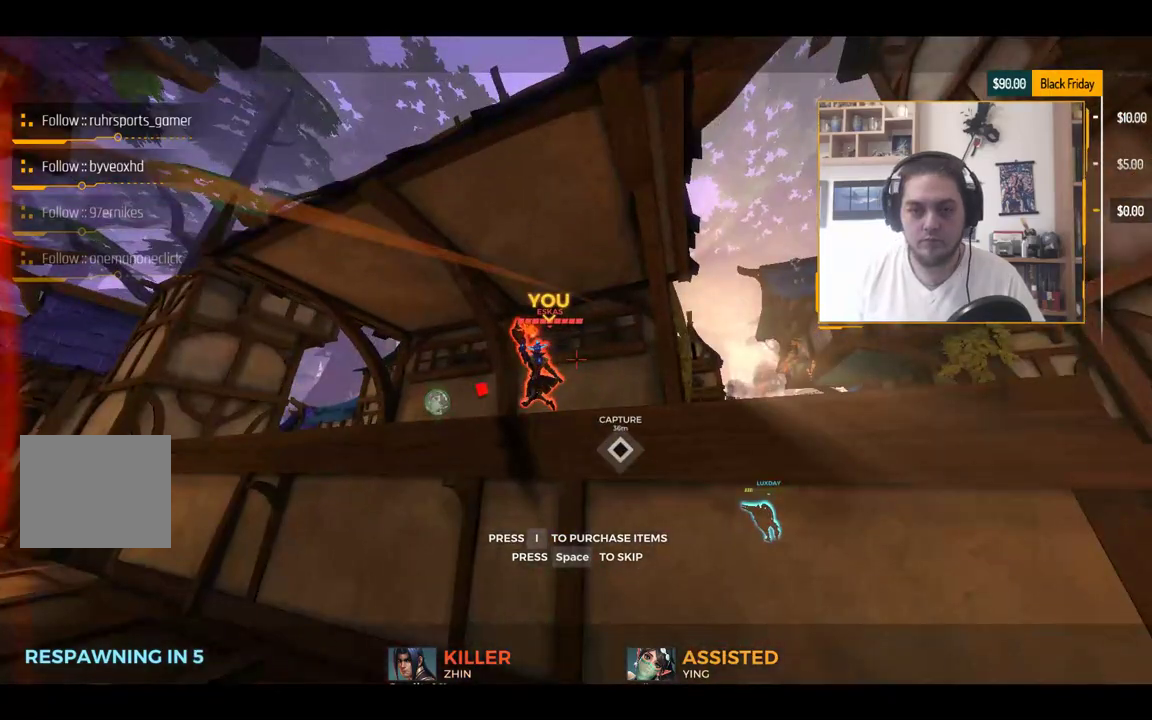
{"keys": ["w"], "events": [[267, "w", "down"]]}
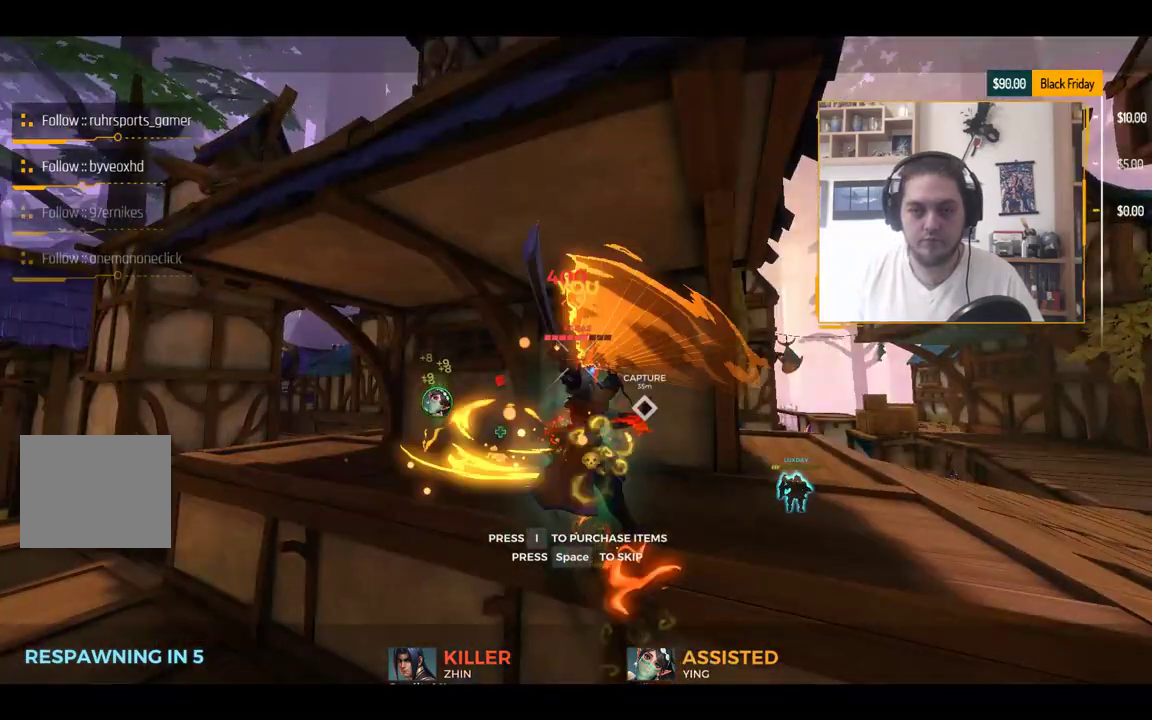
{"keys": ["w"], "events": []}
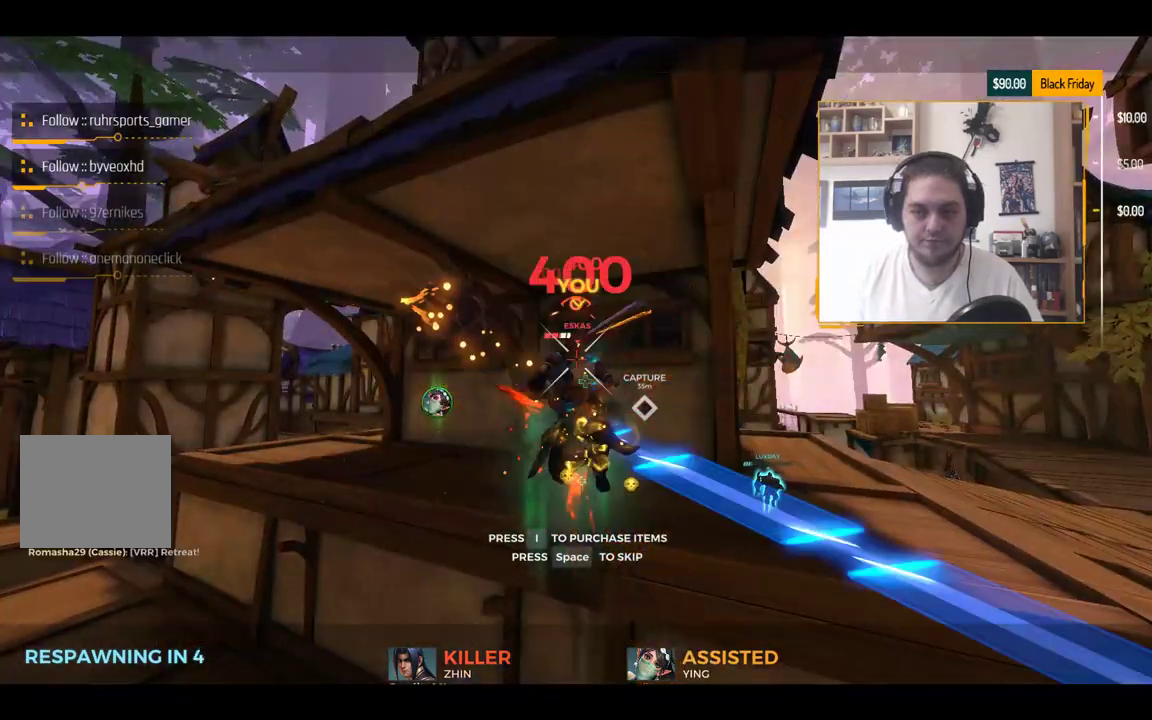
{"keys": ["w"], "events": []}
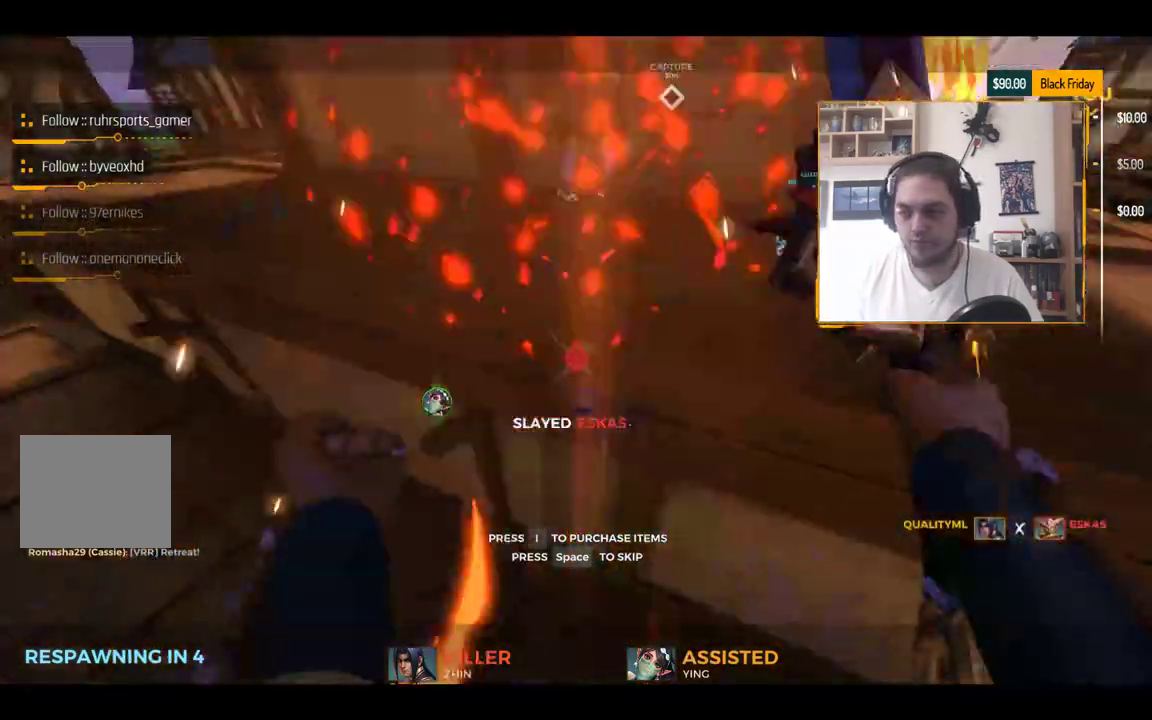
{"keys": ["w"], "events": []}
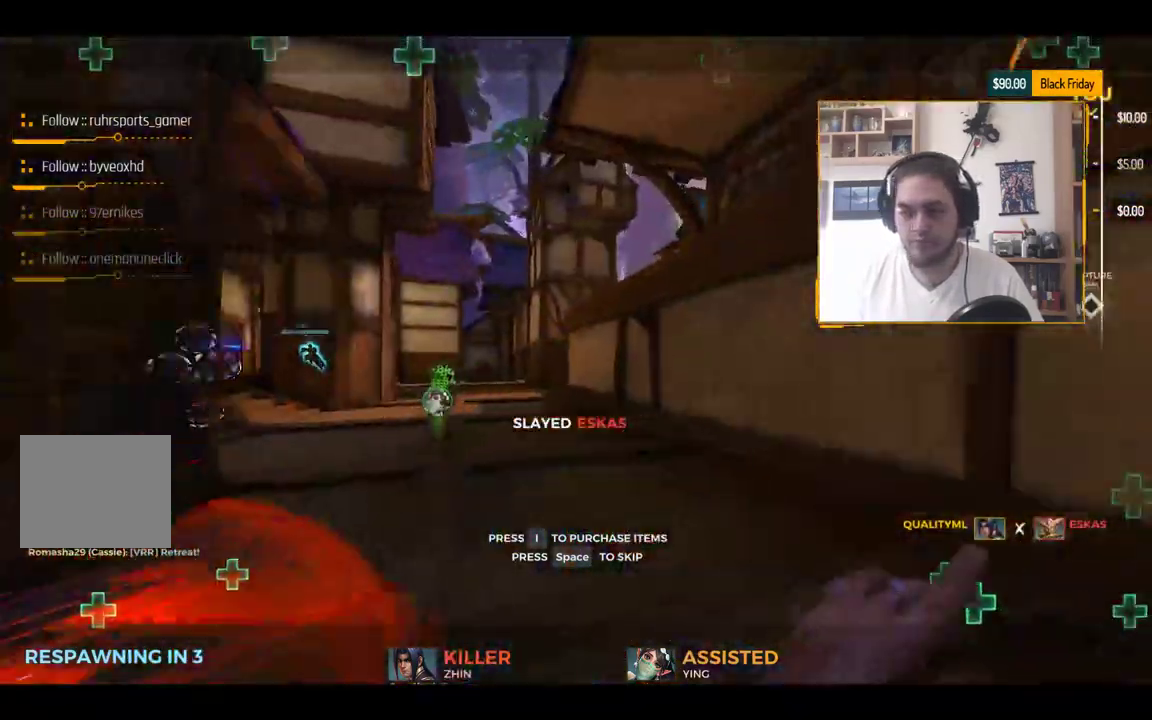
{"keys": ["w"], "events": []}
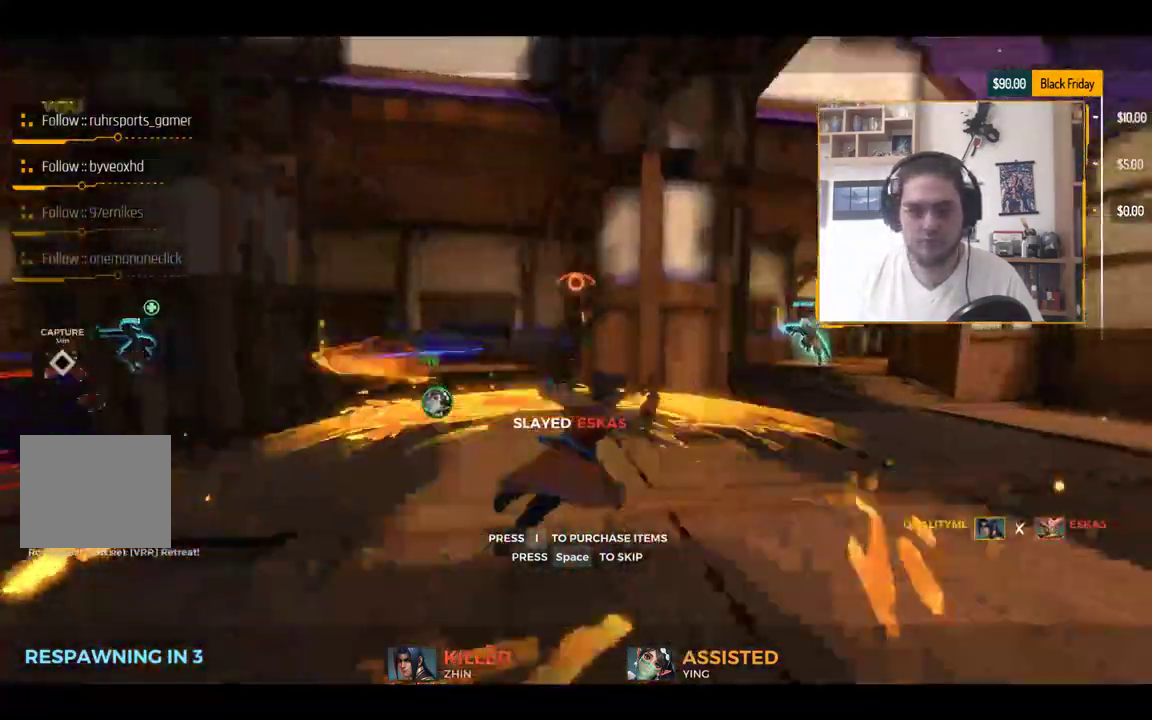
{"keys": ["w"], "events": []}